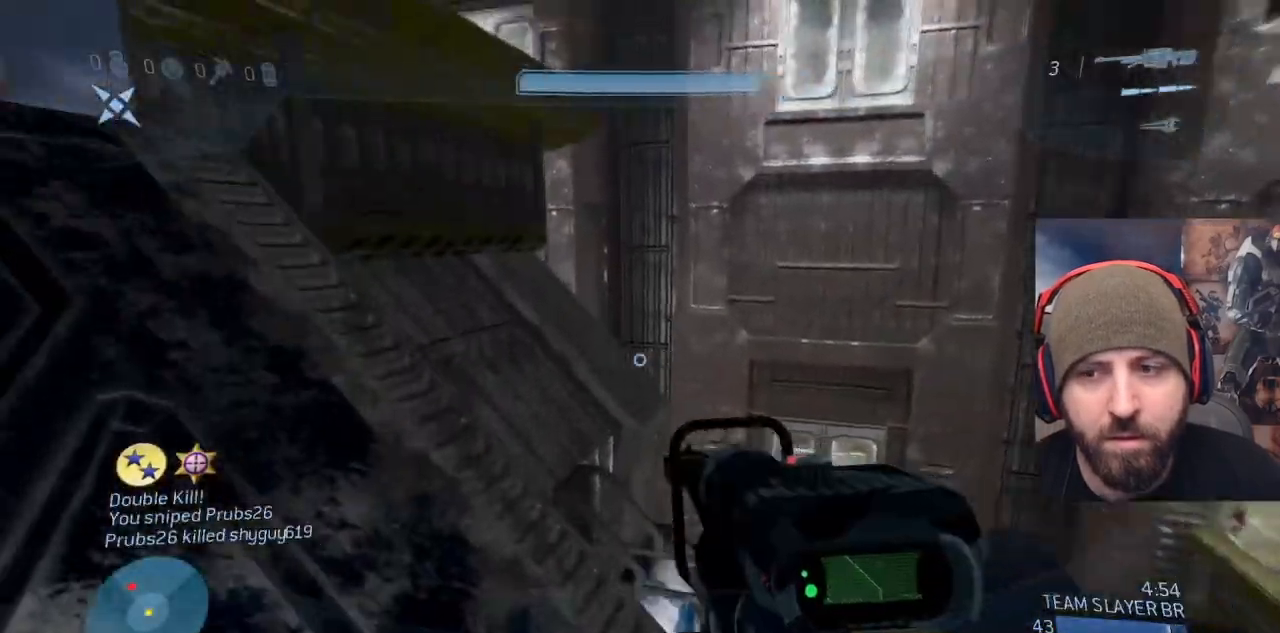
Gameplay with a controller (Xbox layout); each line is a JSON object with the inputs held at the frame after it. "events" lists button and stick changes between this image and that frame as [ms after this image, input, new state], when the widget could be followed in between. Not read: START.
{"buttons": ["A"], "left_stick": "down", "right_stick": "left"}
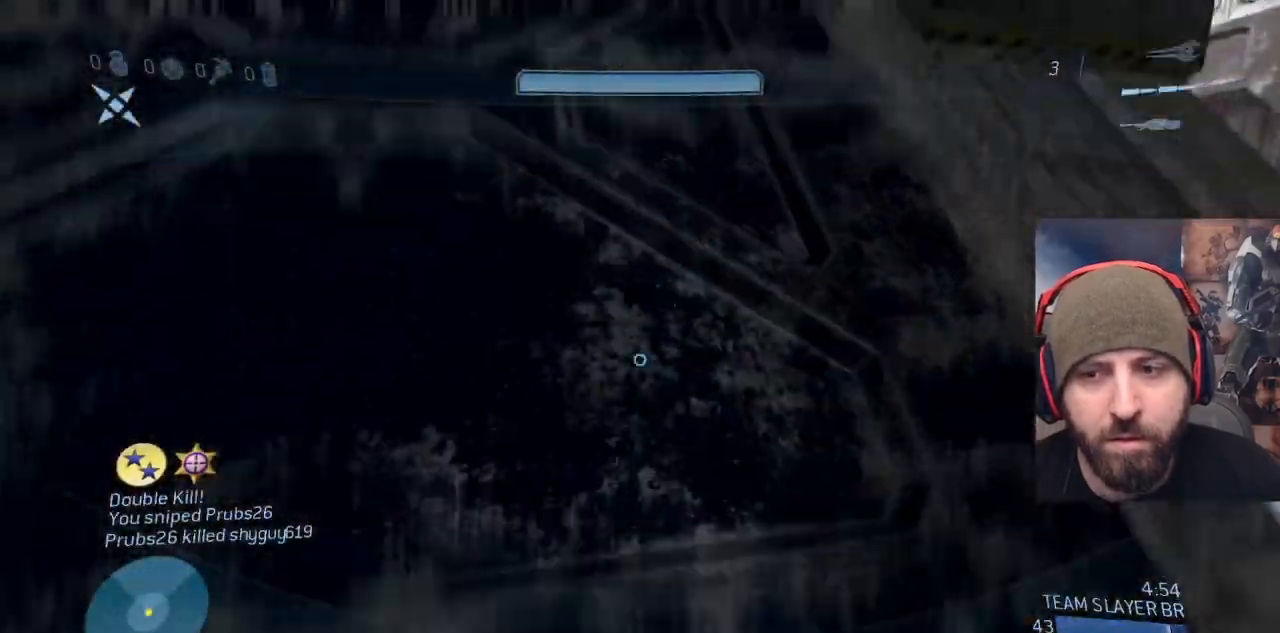
{"buttons": [], "left_stick": "up-left", "right_stick": "up-right", "events": [[83, "left_stick", "center"], [250, "left_stick", "up-left"], [250, "right_stick", "up"], [333, "right_stick", "up-right"], [467, "A", "up"]]}
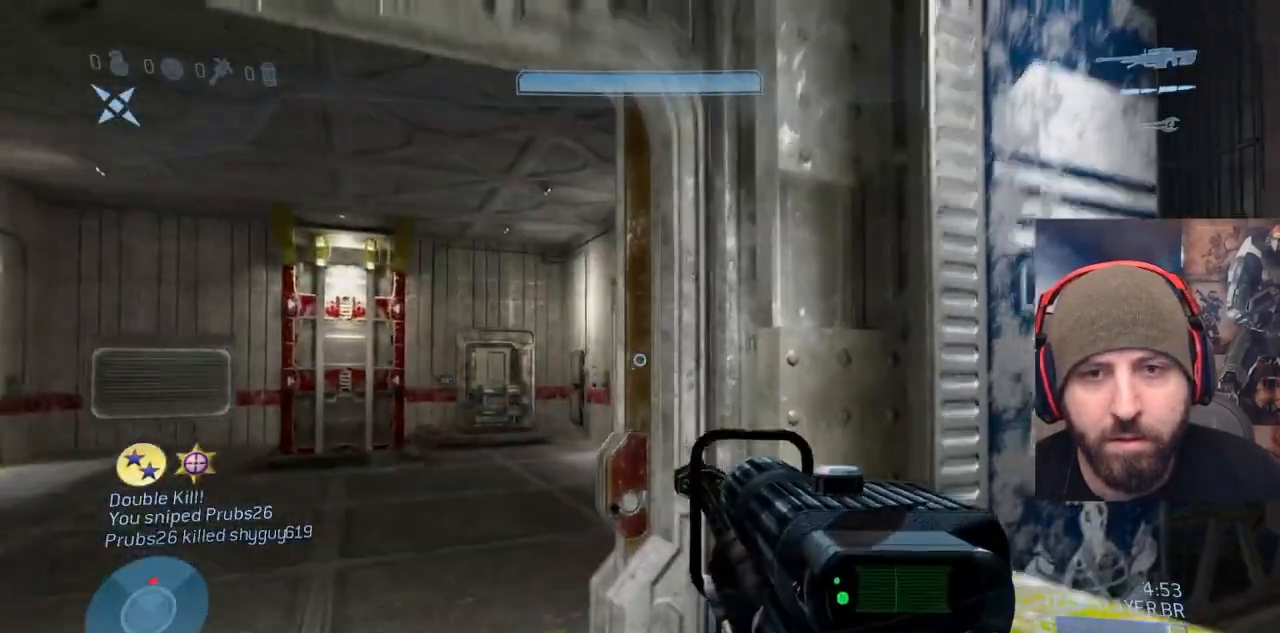
{"buttons": [], "left_stick": "up-left", "right_stick": "right", "events": [[167, "right_stick", "down-right"], [267, "left_stick", "center"], [333, "left_stick", "up"], [417, "left_stick", "up-left"], [450, "right_stick", "right"]]}
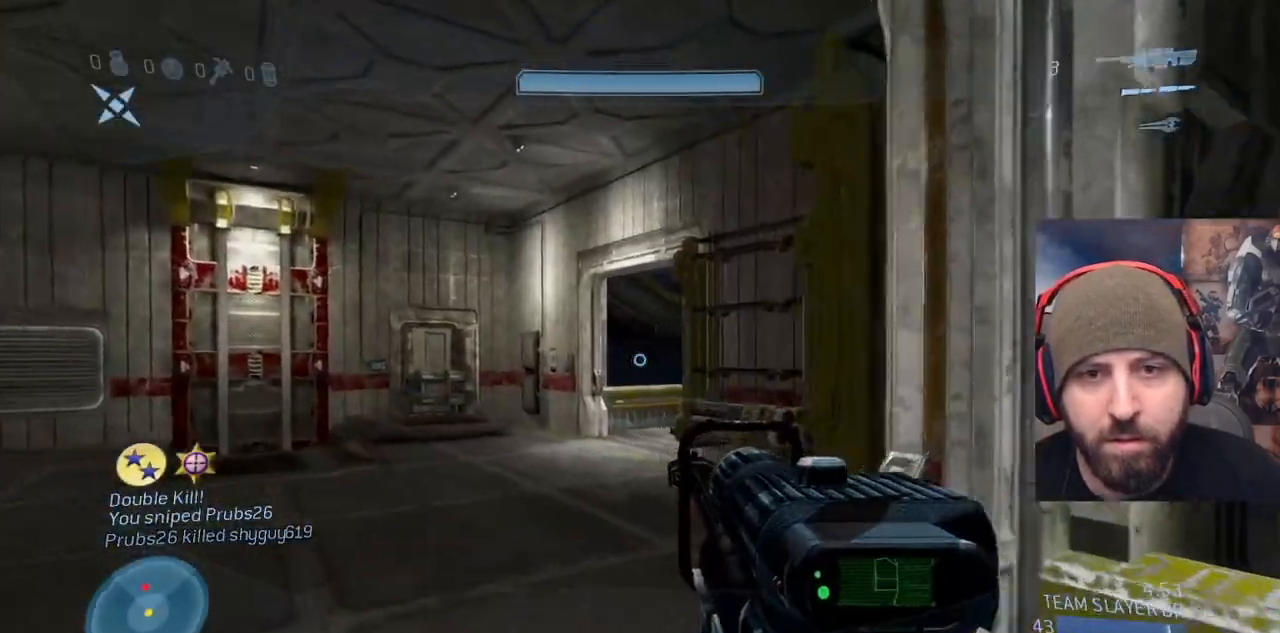
{"buttons": [], "left_stick": "up", "right_stick": "left", "events": [[200, "right_stick", "center"], [283, "right_stick", "left"], [383, "right_stick", "center"], [400, "left_stick", "up"], [450, "Y", "down"], [467, "right_stick", "left"], [500, "Y", "up"]]}
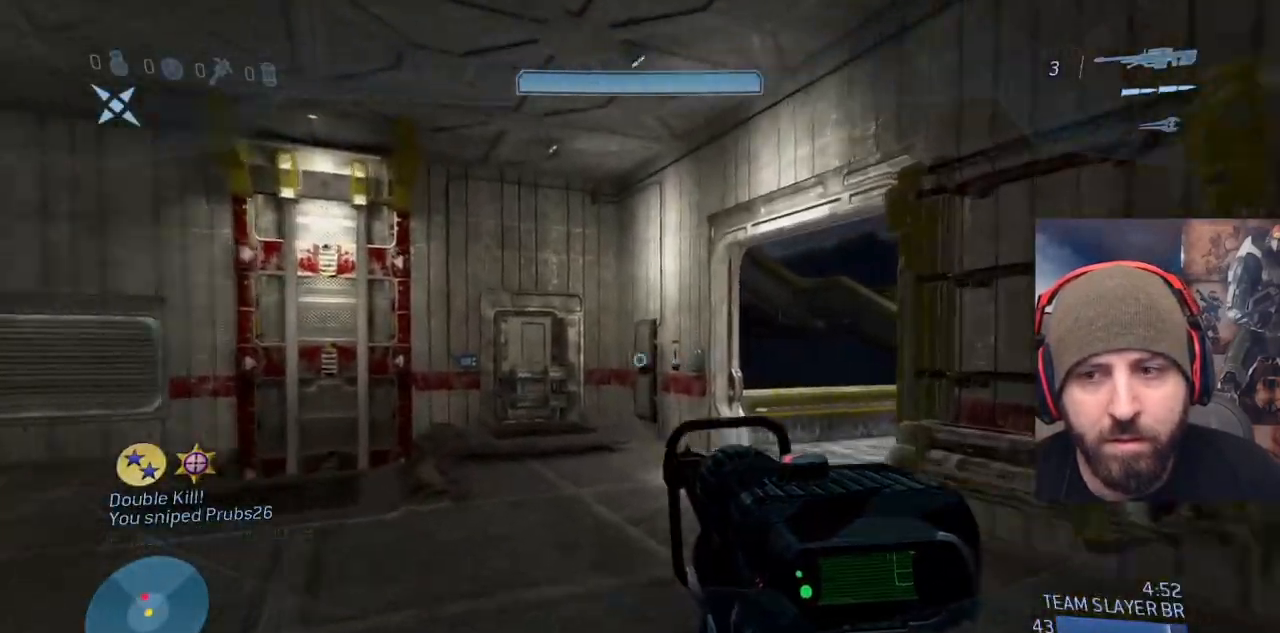
{"buttons": [], "left_stick": "up", "right_stick": "down", "events": [[150, "Y", "down"], [150, "right_stick", "down-left"], [250, "Y", "up"], [267, "right_stick", "down"]]}
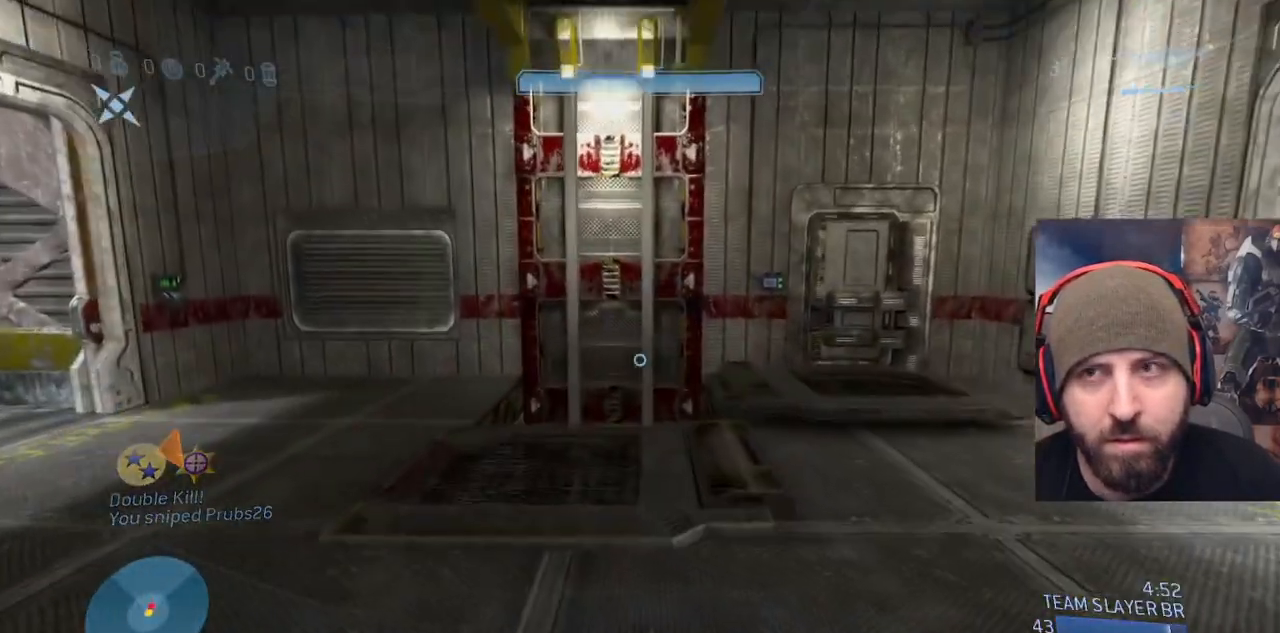
{"buttons": [], "left_stick": "up-left", "right_stick": "left", "events": [[33, "right_stick", "center"], [50, "L2", "down"], [150, "Y", "down"], [183, "left_stick", "up-left"], [200, "L2", "up"], [233, "Y", "up"], [300, "Y", "down"], [367, "right_stick", "left"], [400, "Y", "up"]]}
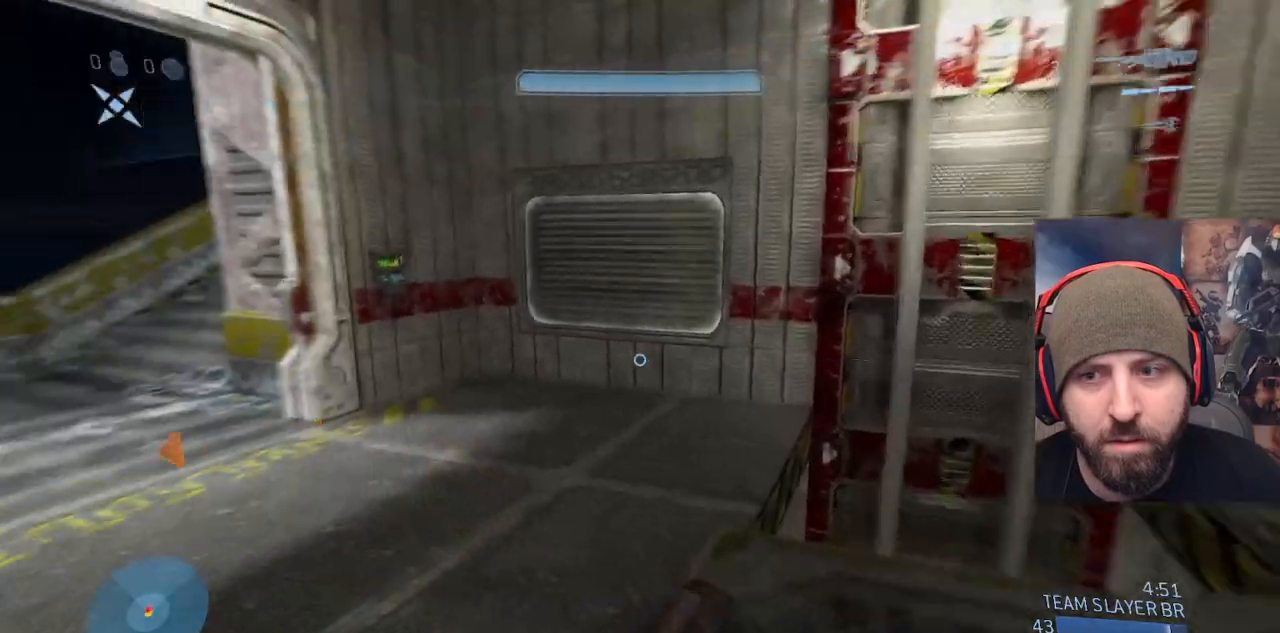
{"buttons": [], "left_stick": "up", "right_stick": "center", "events": [[133, "R1", "down"], [200, "right_stick", "center"], [300, "R1", "up"], [333, "left_stick", "up"]]}
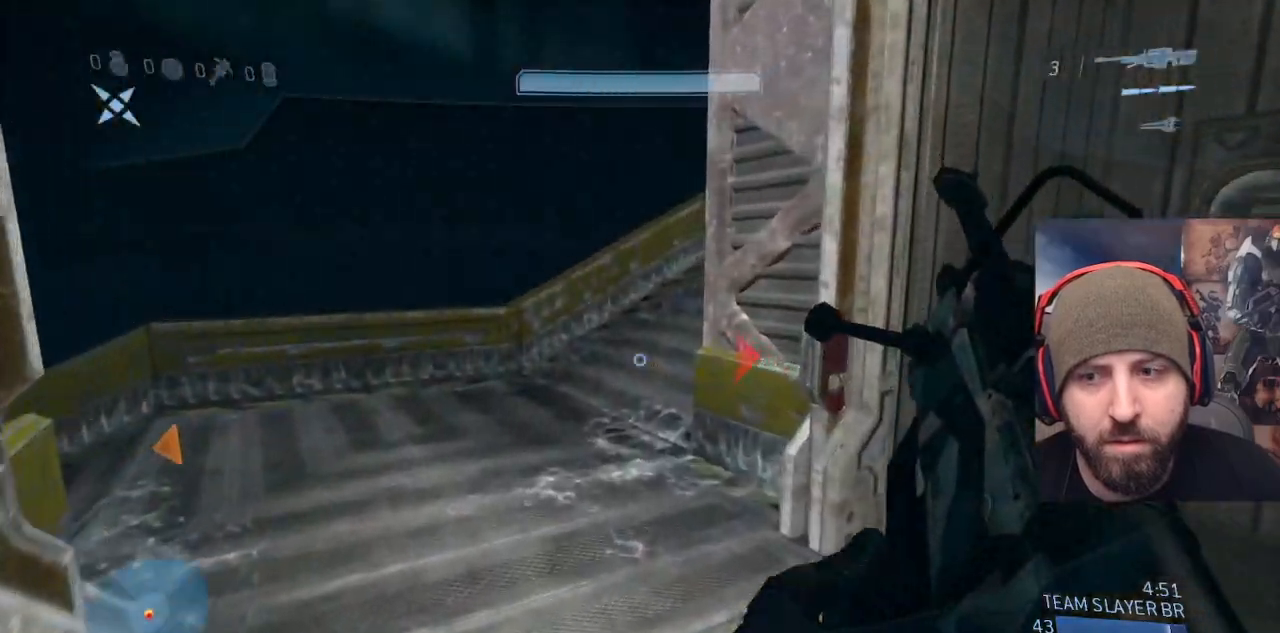
{"buttons": [], "left_stick": "up", "right_stick": "right", "events": [[67, "right_stick", "left"], [217, "right_stick", "right"], [300, "right_stick", "center"], [483, "right_stick", "right"]]}
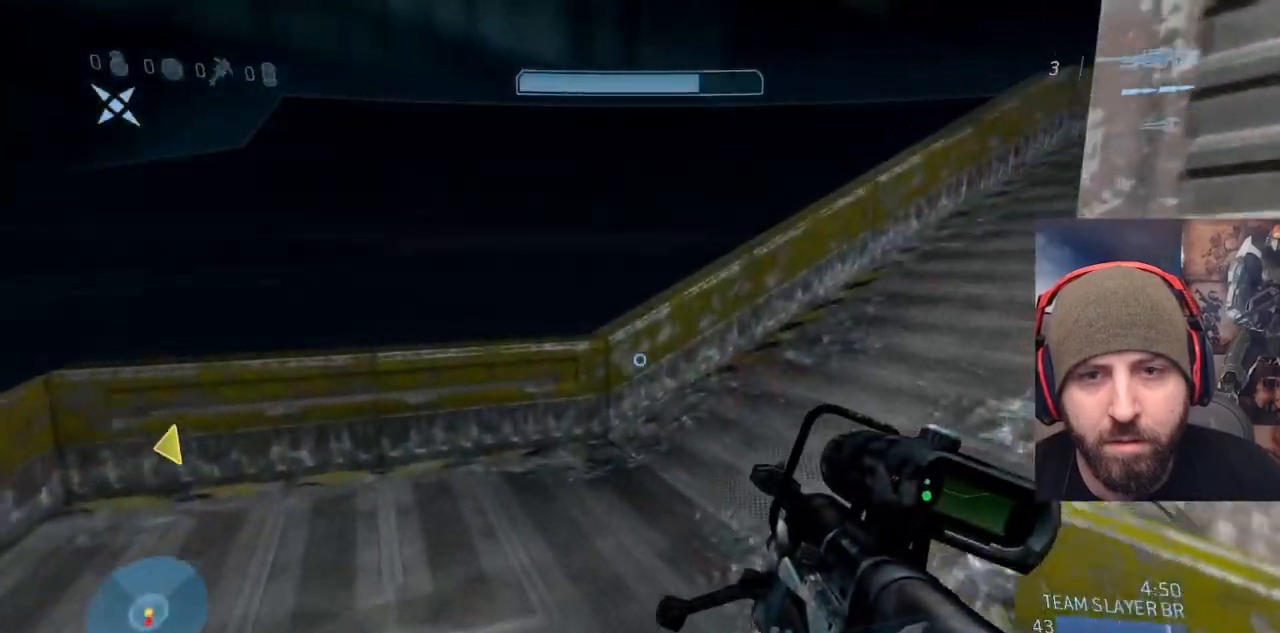
{"buttons": [], "left_stick": "up", "right_stick": "up-right", "events": [[200, "right_stick", "up-right"]]}
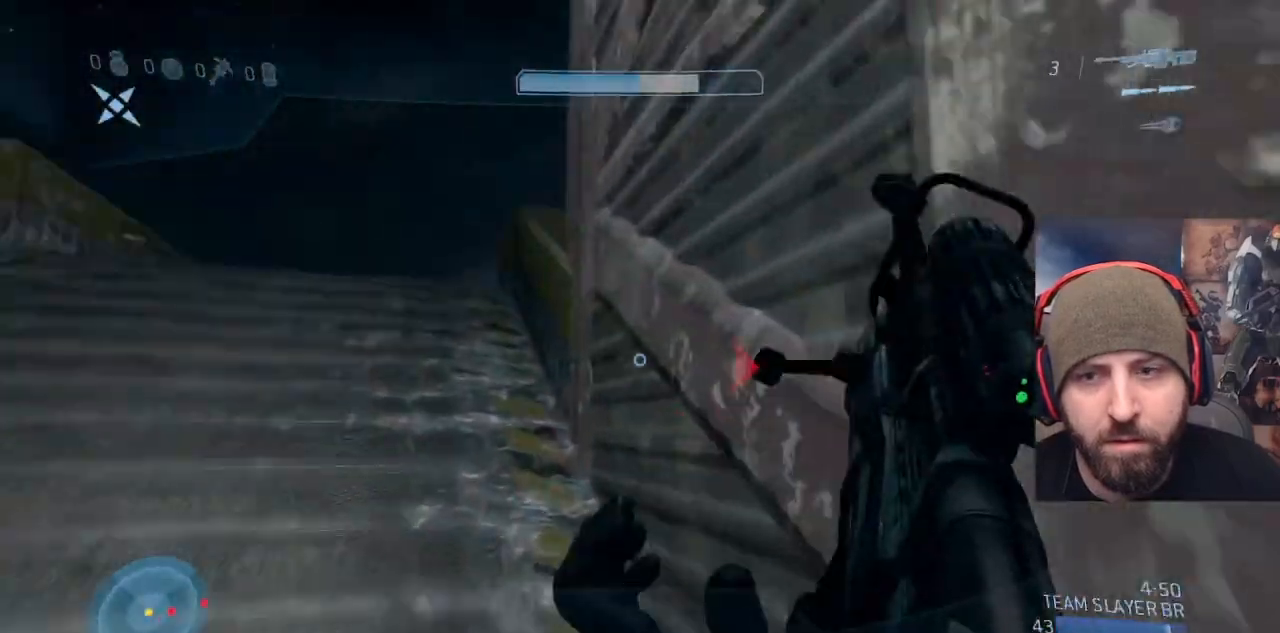
{"buttons": [], "left_stick": "up-left", "right_stick": "down", "events": [[50, "right_stick", "center"], [167, "left_stick", "up-left"], [300, "A", "down"], [450, "A", "up"], [467, "right_stick", "down"]]}
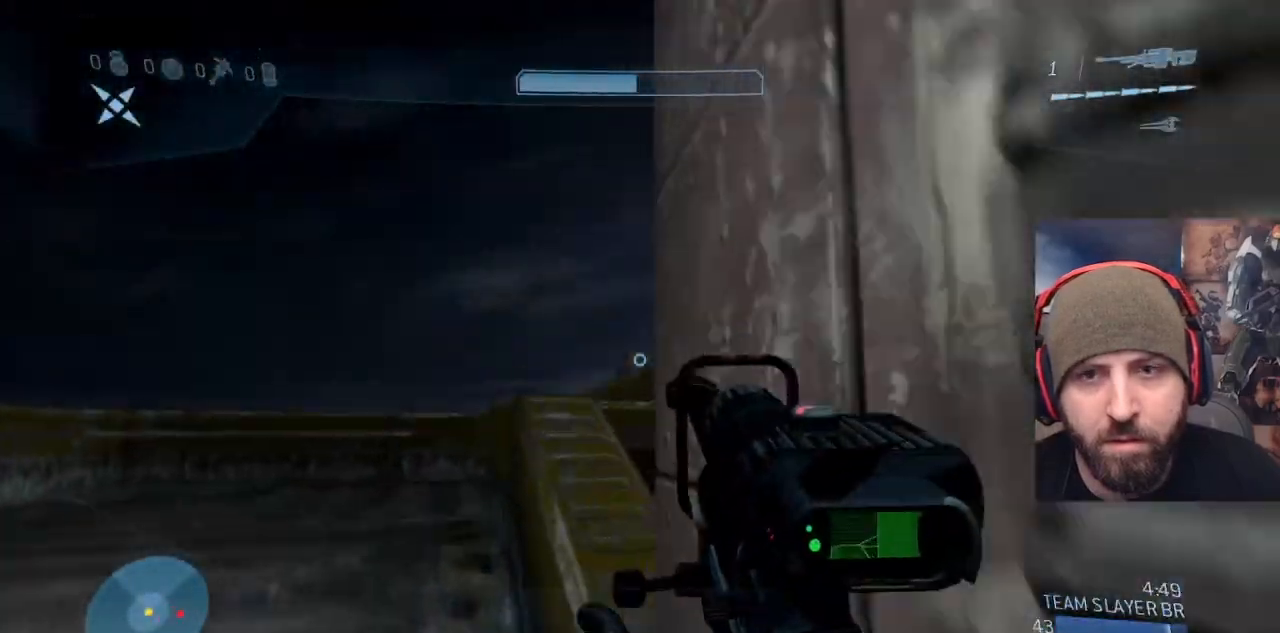
{"buttons": [], "left_stick": "up-left", "right_stick": "right", "events": [[83, "right_stick", "right"]]}